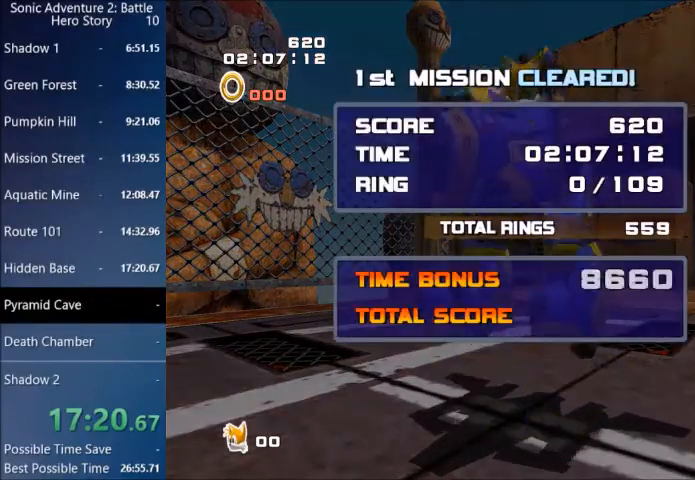
Gameplay with a controller (PlayStation layout); each line is a JSON object with the inputs held at the frame after it. "events" lists button and stick changes between this image and that frame as [ms after this image, input, new state], when the widget could be followed in between.
{"buttons": [], "left_stick": "center", "right_stick": "center", "events": [[200, "START", "down"], [200, "right_stick", "up"], [267, "right_stick", "center"], [300, "START", "up"], [367, "START", "down"], [467, "START", "up"]]}
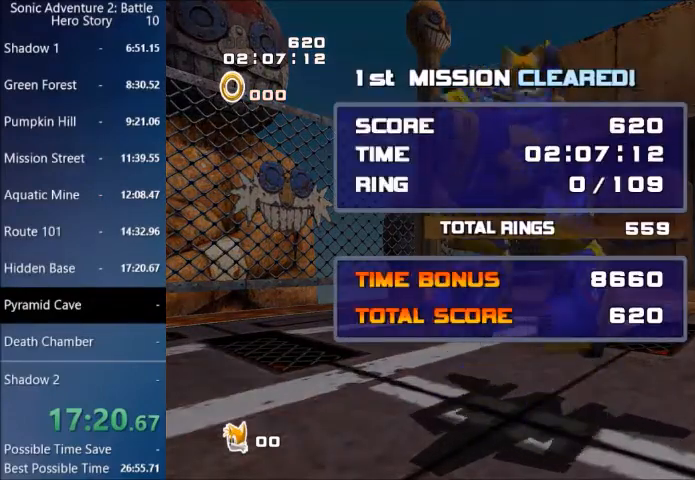
{"buttons": ["START"], "left_stick": "center", "right_stick": "center", "events": [[66, "START", "down"], [166, "START", "up"], [233, "START", "down"], [266, "right_stick", "up"], [333, "right_stick", "center"], [367, "START", "up"], [433, "START", "down"]]}
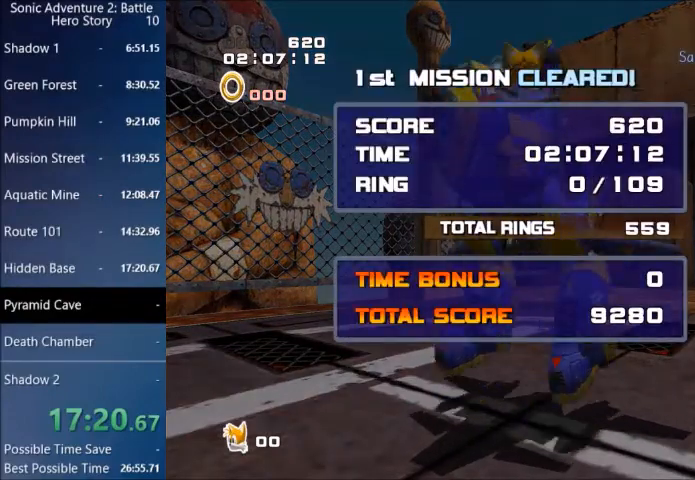
{"buttons": ["START"], "left_stick": "center", "right_stick": "center", "events": [[33, "START", "up"], [100, "START", "down"], [100, "right_stick", "up"], [167, "right_stick", "center"], [200, "START", "up"], [267, "START", "down"], [367, "START", "up"], [434, "START", "down"]]}
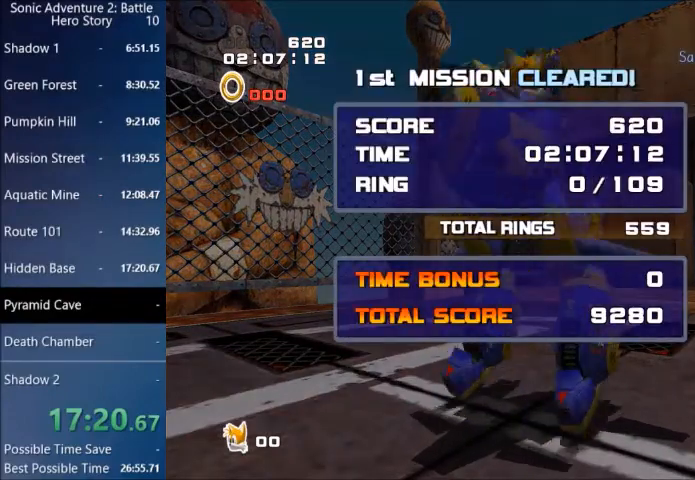
{"buttons": [], "left_stick": "center", "right_stick": "center", "events": [[67, "START", "up"], [167, "START", "down"], [234, "START", "up"], [334, "START", "down"], [368, "right_stick", "up"], [434, "right_stick", "center"], [468, "START", "up"]]}
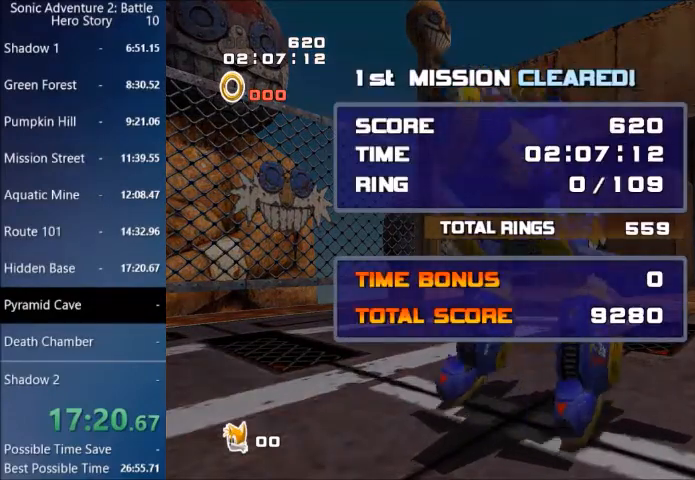
{"buttons": ["START"], "left_stick": "center", "right_stick": "center", "events": [[67, "START", "down"], [133, "START", "up"], [267, "START", "down"], [334, "START", "up"], [467, "START", "down"]]}
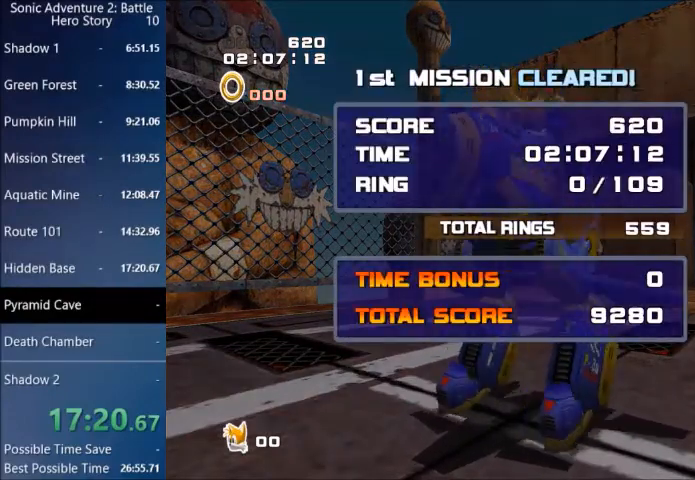
{"buttons": [], "left_stick": "center", "right_stick": "center", "events": [[66, "START", "up"], [166, "START", "down"], [233, "START", "up"], [367, "START", "down"], [467, "START", "up"]]}
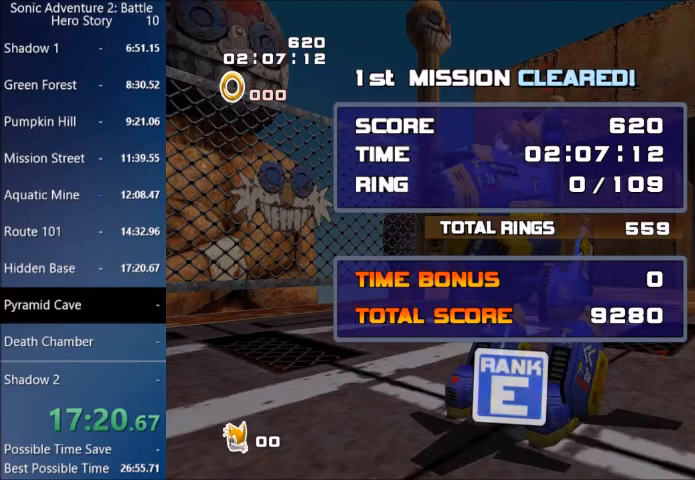
{"buttons": ["START"], "left_stick": "center", "right_stick": "center", "events": [[67, "START", "down"], [234, "START", "up"], [300, "START", "down"], [400, "START", "up"], [500, "START", "down"]]}
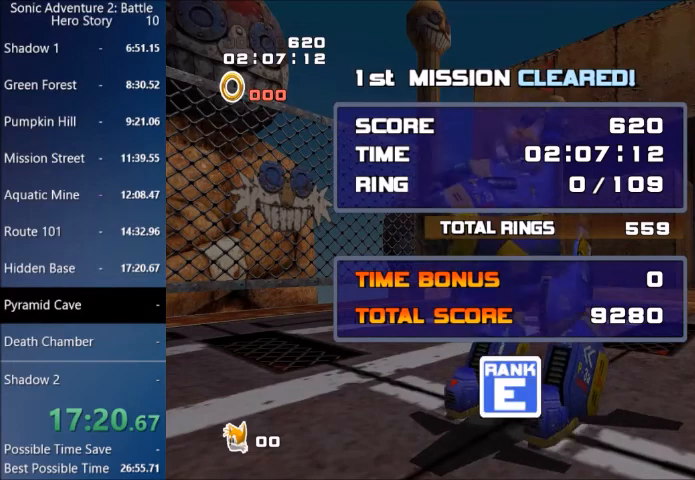
{"buttons": [], "left_stick": "center", "right_stick": "center", "events": [[101, "START", "up"], [167, "START", "down"], [267, "START", "up"]]}
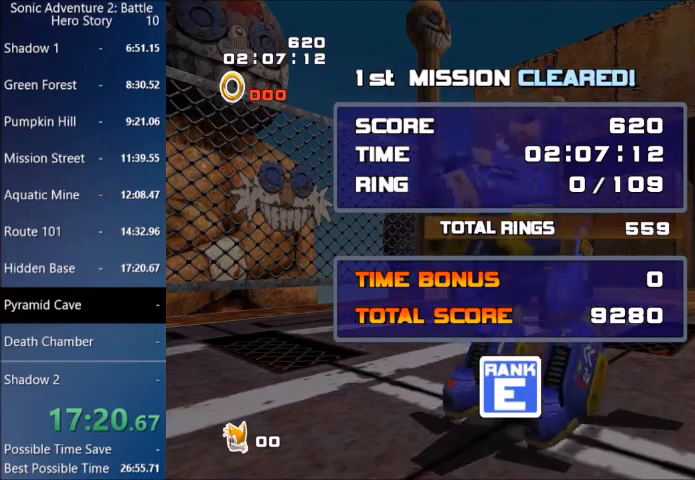
{"buttons": ["START"], "left_stick": "center", "right_stick": "center", "events": [[100, "START", "down"], [334, "right_stick", "up"], [400, "right_stick", "center"]]}
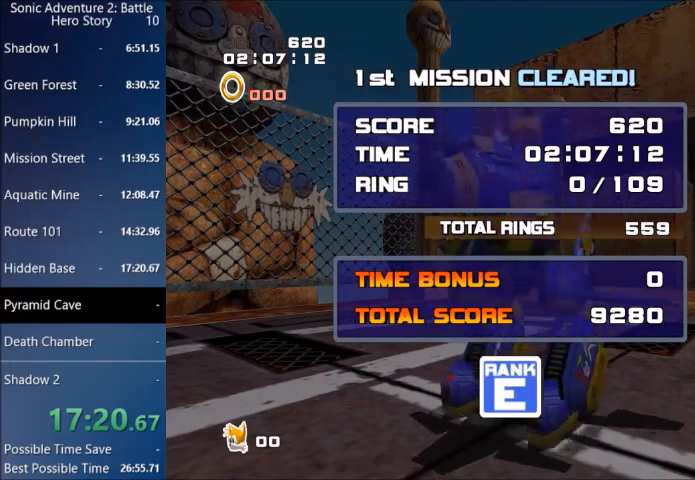
{"buttons": ["START"], "left_stick": "center", "right_stick": "up", "events": [[133, "START", "up"], [200, "START", "down"], [433, "right_stick", "up"]]}
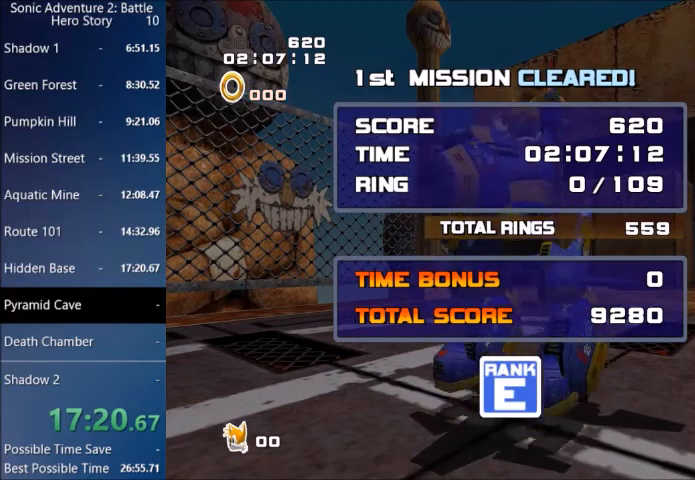
{"buttons": ["START"], "left_stick": "center", "right_stick": "center", "events": [[67, "START", "up"], [67, "right_stick", "center"], [133, "START", "down"], [300, "START", "up"], [400, "START", "down"]]}
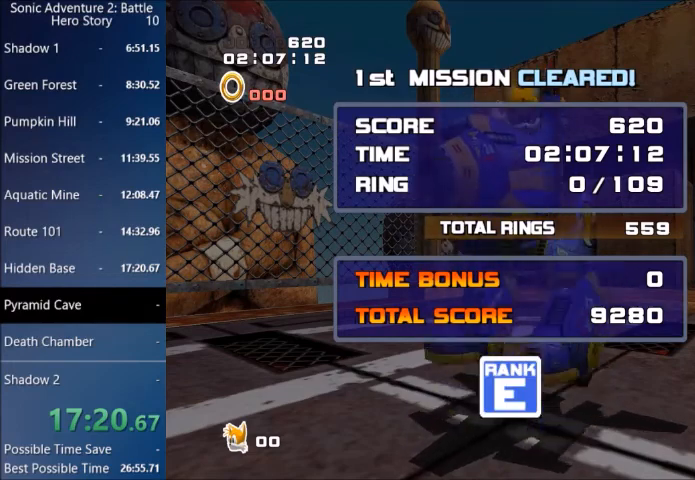
{"buttons": [], "left_stick": "center", "right_stick": "center", "events": [[34, "START", "up"], [101, "START", "down"], [134, "right_stick", "up"], [234, "right_stick", "center"], [267, "START", "up"], [334, "START", "down"], [468, "START", "up"]]}
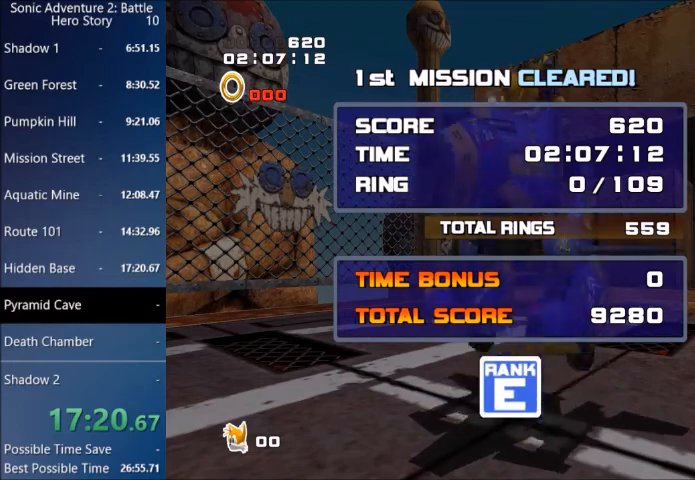
{"buttons": ["START"], "left_stick": "center", "right_stick": "center", "events": [[67, "START", "down"], [200, "START", "up"], [267, "START", "down"], [300, "right_stick", "up"], [400, "right_stick", "center"], [434, "START", "up"], [501, "START", "down"]]}
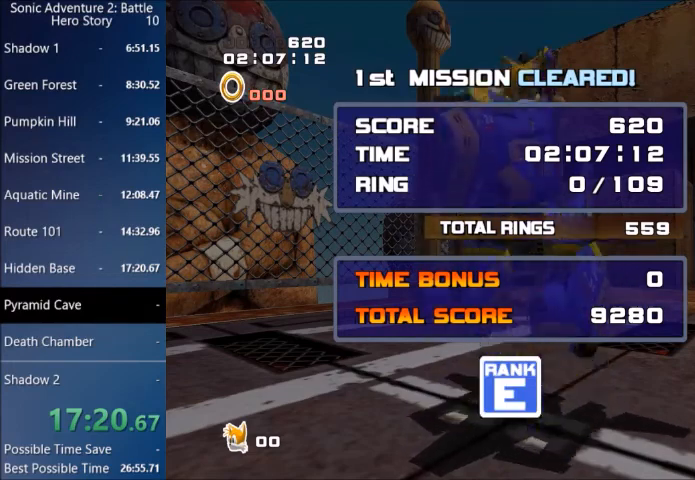
{"buttons": ["START"], "left_stick": "center", "right_stick": "center", "events": [[166, "START", "up"], [233, "START", "down"], [266, "right_stick", "up"], [367, "right_stick", "center"], [400, "START", "up"], [467, "START", "down"]]}
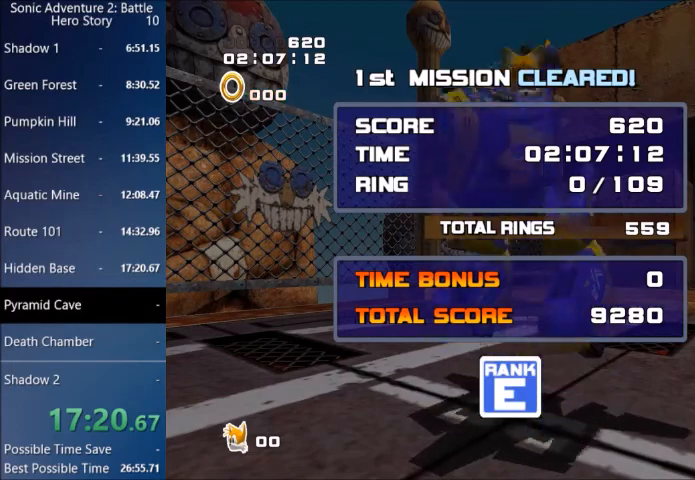
{"buttons": ["START"], "left_stick": "center", "right_stick": "center", "events": [[100, "START", "up"], [167, "START", "down"], [234, "right_stick", "up"], [300, "right_stick", "center"], [334, "START", "up"], [400, "START", "down"]]}
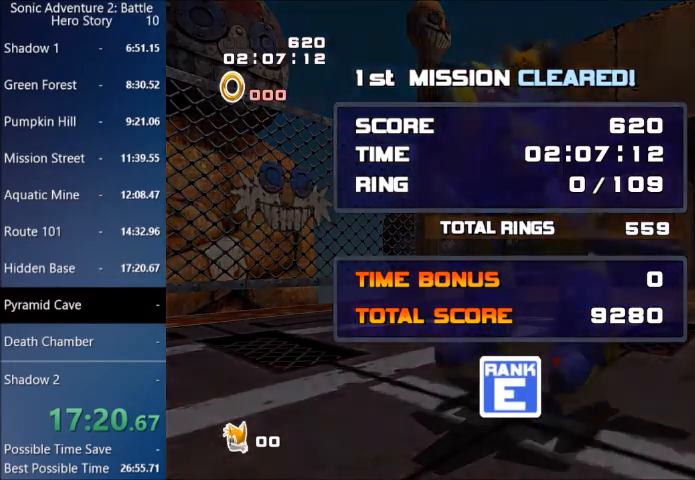
{"buttons": ["START"], "left_stick": "center", "right_stick": "center", "events": [[33, "START", "up"], [100, "START", "down"], [133, "right_stick", "up"], [200, "right_stick", "center"], [233, "START", "up"], [300, "START", "down"], [333, "right_stick", "up"], [433, "START", "up"], [433, "right_stick", "center"], [500, "START", "down"]]}
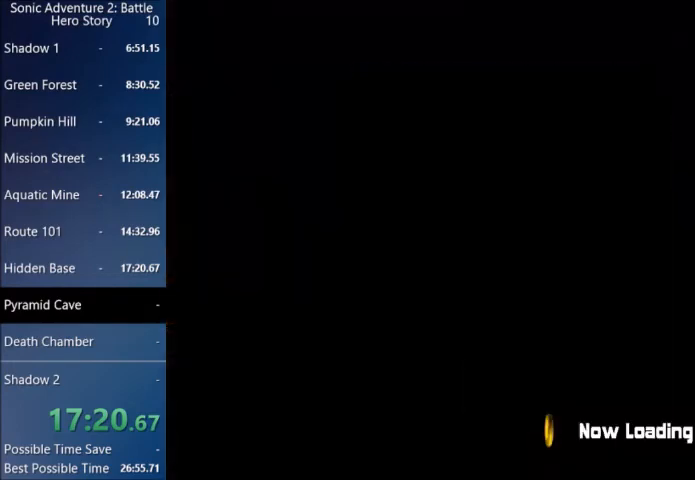
{"buttons": [], "left_stick": "center", "right_stick": "center", "events": [[133, "START", "up"], [167, "START", "down"], [200, "right_stick", "up"], [267, "right_stick", "center"], [300, "START", "up"], [367, "START", "down"], [501, "START", "up"]]}
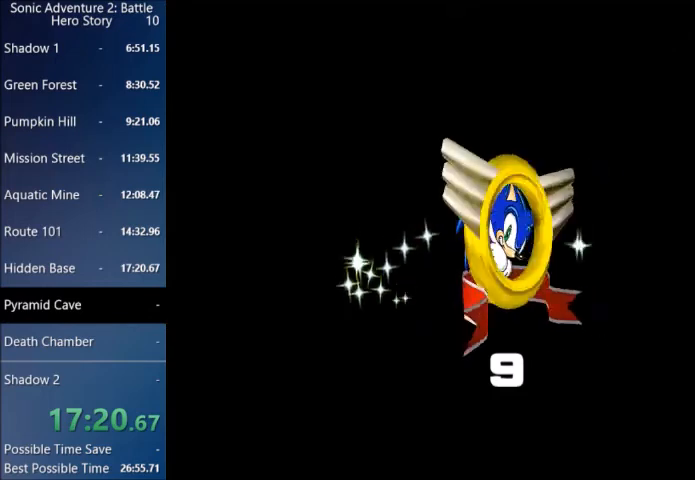
{"buttons": ["START"], "left_stick": "center", "right_stick": "center", "events": [[66, "START", "down"], [200, "START", "up"], [233, "START", "down"], [400, "START", "up"], [467, "START", "down"]]}
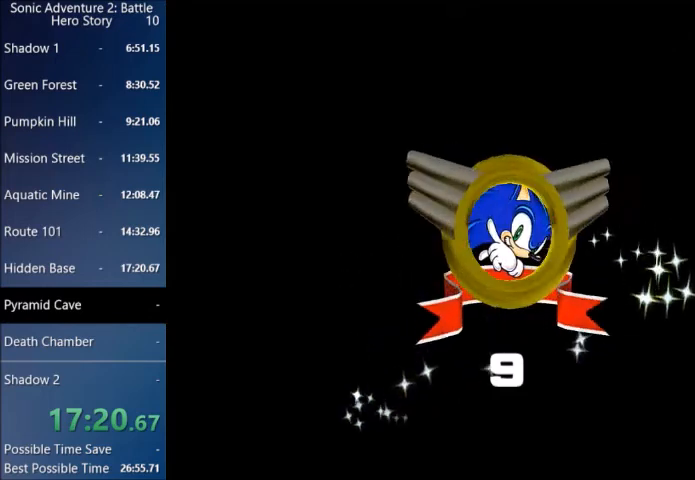
{"buttons": ["START"], "left_stick": "center", "right_stick": "center", "events": [[100, "START", "up"], [200, "START", "down"], [334, "START", "up"], [500, "START", "down"]]}
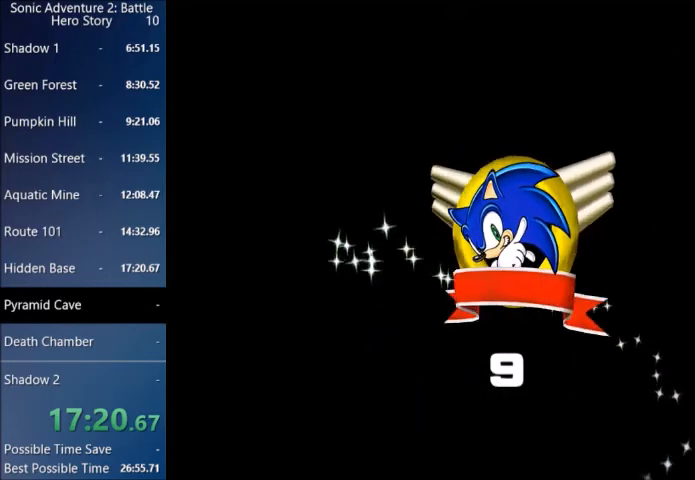
{"buttons": ["START"], "left_stick": "center", "right_stick": "center", "events": [[134, "START", "up"], [167, "START", "down"], [234, "right_stick", "up"], [301, "right_stick", "center"], [334, "START", "up"], [401, "START", "down"]]}
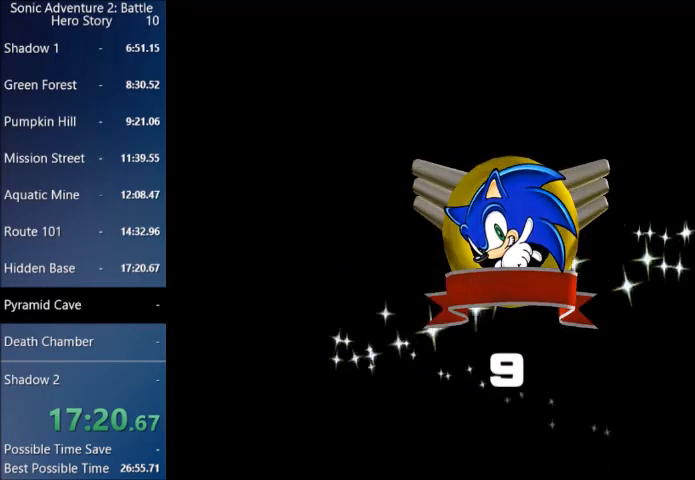
{"buttons": [], "left_stick": "center", "right_stick": "center", "events": [[33, "START", "up"], [100, "START", "down"], [267, "START", "up"], [334, "START", "down"], [467, "START", "up"]]}
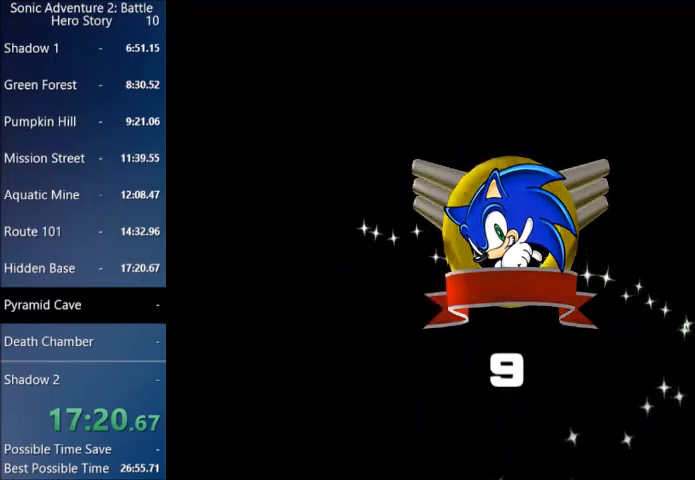
{"buttons": ["START"], "left_stick": "center", "right_stick": "center", "events": [[33, "START", "down"], [200, "START", "up"], [266, "START", "down"], [400, "START", "up"], [467, "START", "down"]]}
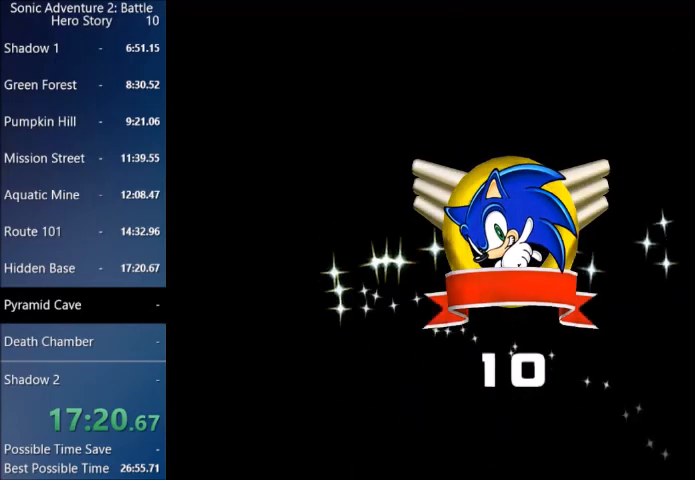
{"buttons": [], "left_stick": "center", "right_stick": "center", "events": [[100, "START", "up"], [167, "START", "down"], [300, "START", "up"], [367, "START", "down"], [500, "START", "up"]]}
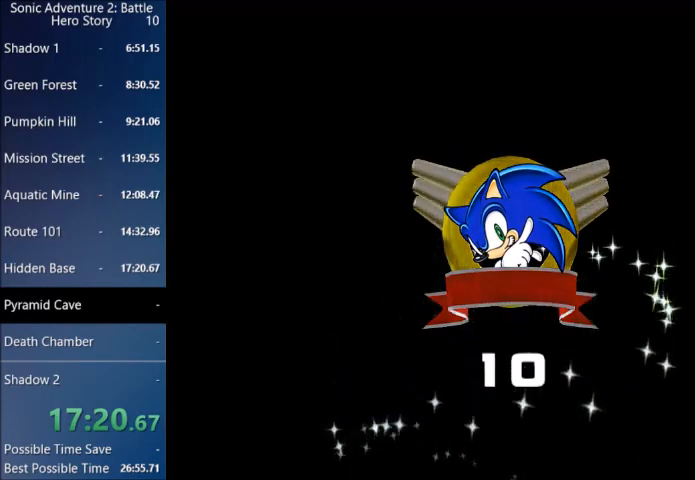
{"buttons": ["START"], "left_stick": "center", "right_stick": "center", "events": [[67, "START", "down"], [234, "START", "up"], [301, "START", "down"], [434, "START", "up"], [501, "START", "down"]]}
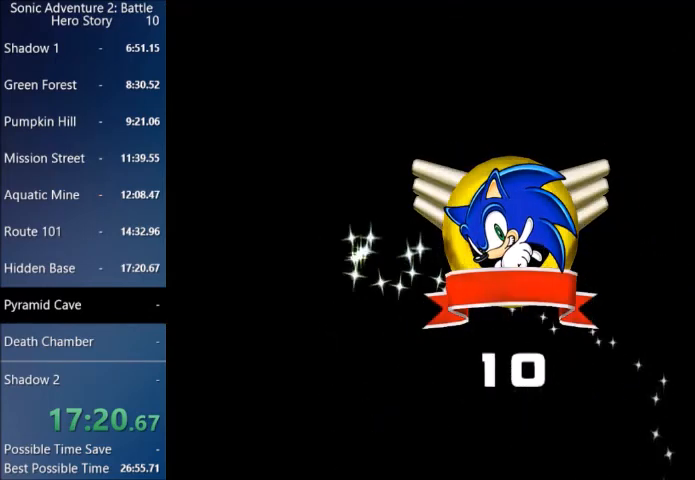
{"buttons": ["START"], "left_stick": "center", "right_stick": "center", "events": [[133, "START", "up"], [234, "START", "down"], [367, "START", "up"], [434, "START", "down"]]}
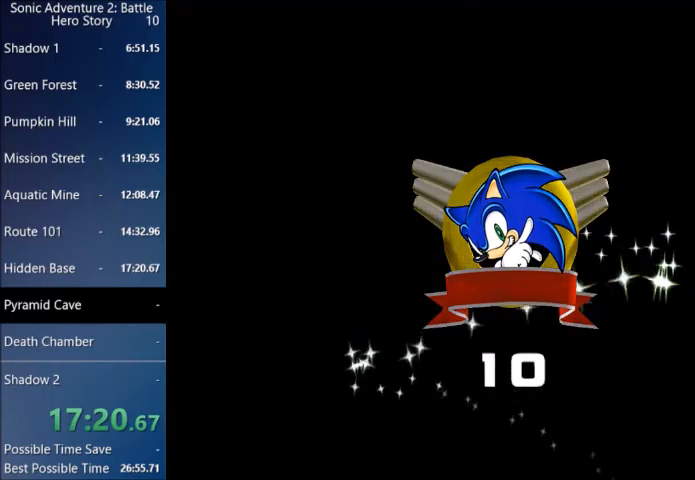
{"buttons": ["START"], "left_stick": "center", "right_stick": "center", "events": [[66, "START", "up"], [166, "START", "down"], [300, "START", "up"], [367, "START", "down"]]}
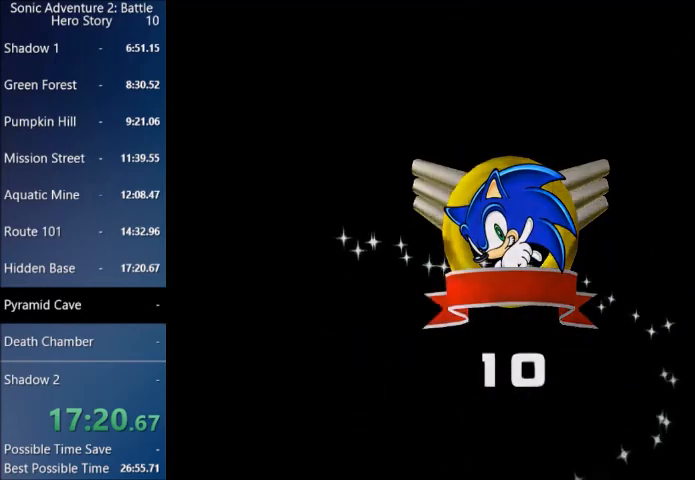
{"buttons": ["START"], "left_stick": "center", "right_stick": "center", "events": [[33, "START", "up"], [133, "START", "down"], [267, "START", "up"], [367, "START", "down"]]}
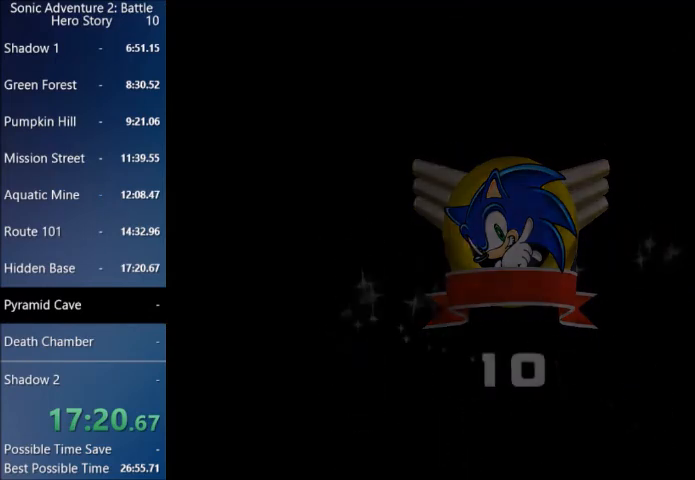
{"buttons": ["START"], "left_stick": "center", "right_stick": "center", "events": [[34, "START", "up"], [67, "START", "down"], [234, "START", "up"], [301, "START", "down"], [434, "START", "up"], [501, "START", "down"]]}